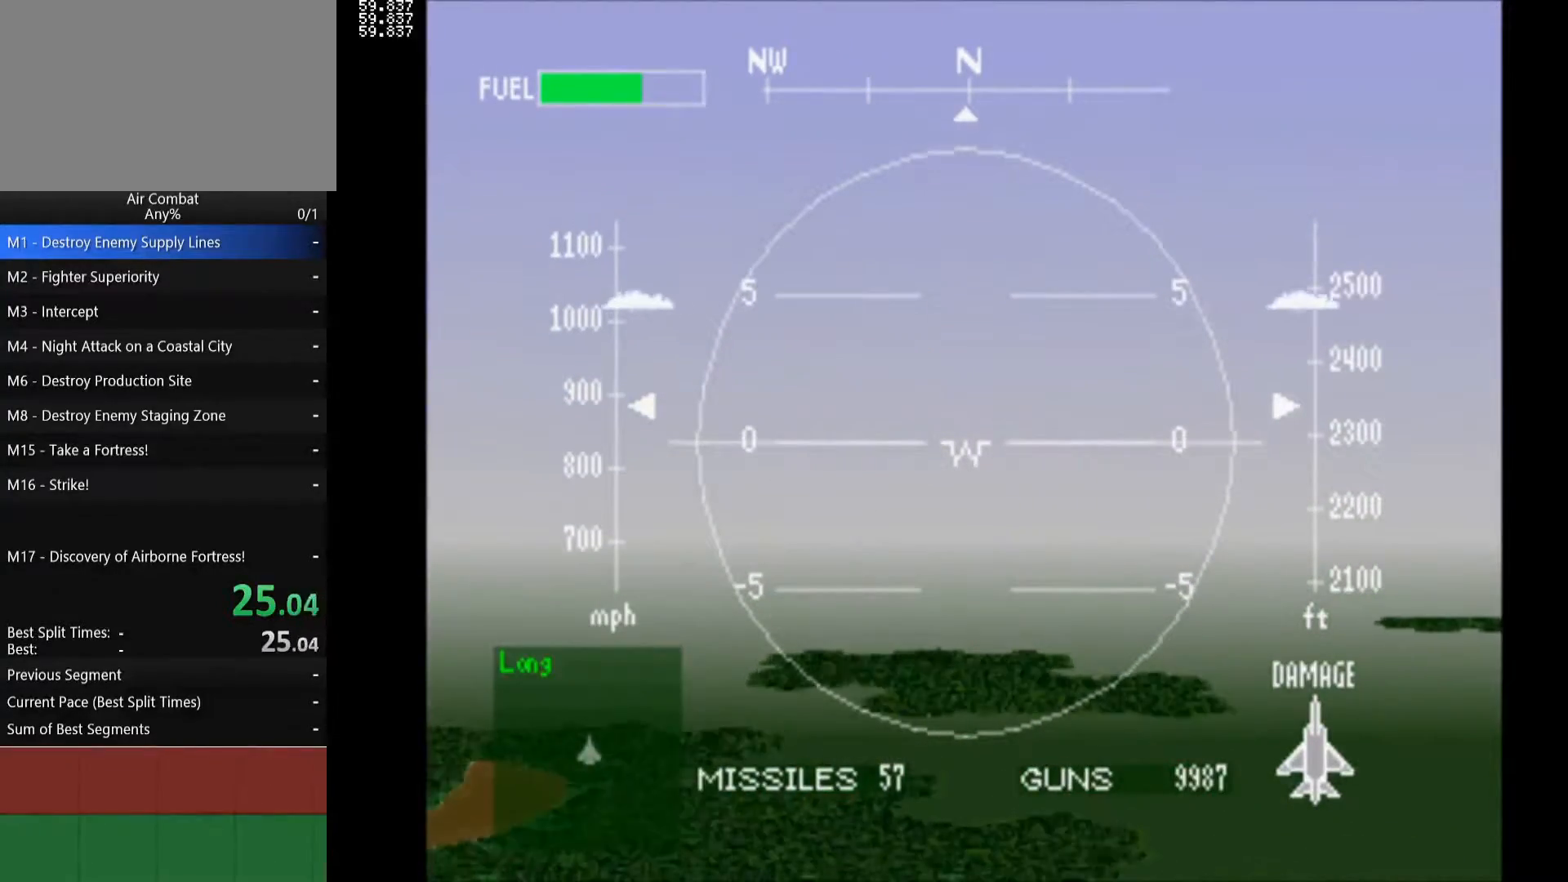
Gameplay with a controller (PlayStation layout); each line is a JSON object with the inputs held at the frame after it. "events" lists button and stick changes between this image and that frame as [ms after this image, input, new state], when the widget could be followed in between. Not read: L3 R3.
{"buttons": ["SQUARE", "R1"], "left_stick": "center", "right_stick": "center", "events": [[150, "SQUARE", "down"]]}
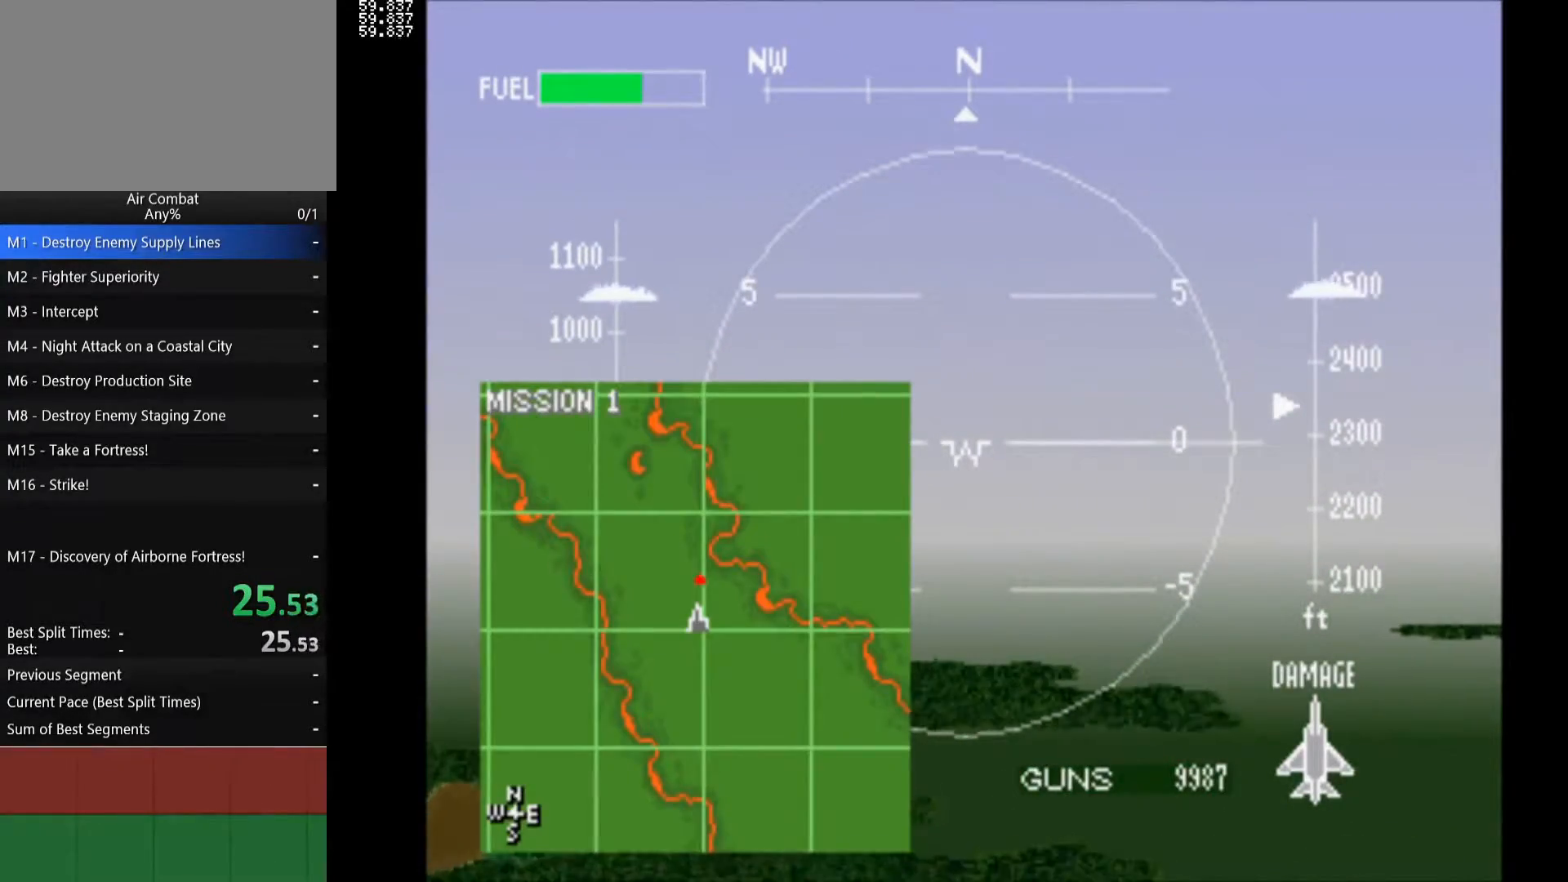
{"buttons": ["SQUARE", "R1", "DPAD_RIGHT"], "left_stick": "center", "right_stick": "center", "events": [[467, "DPAD_RIGHT", "down"]]}
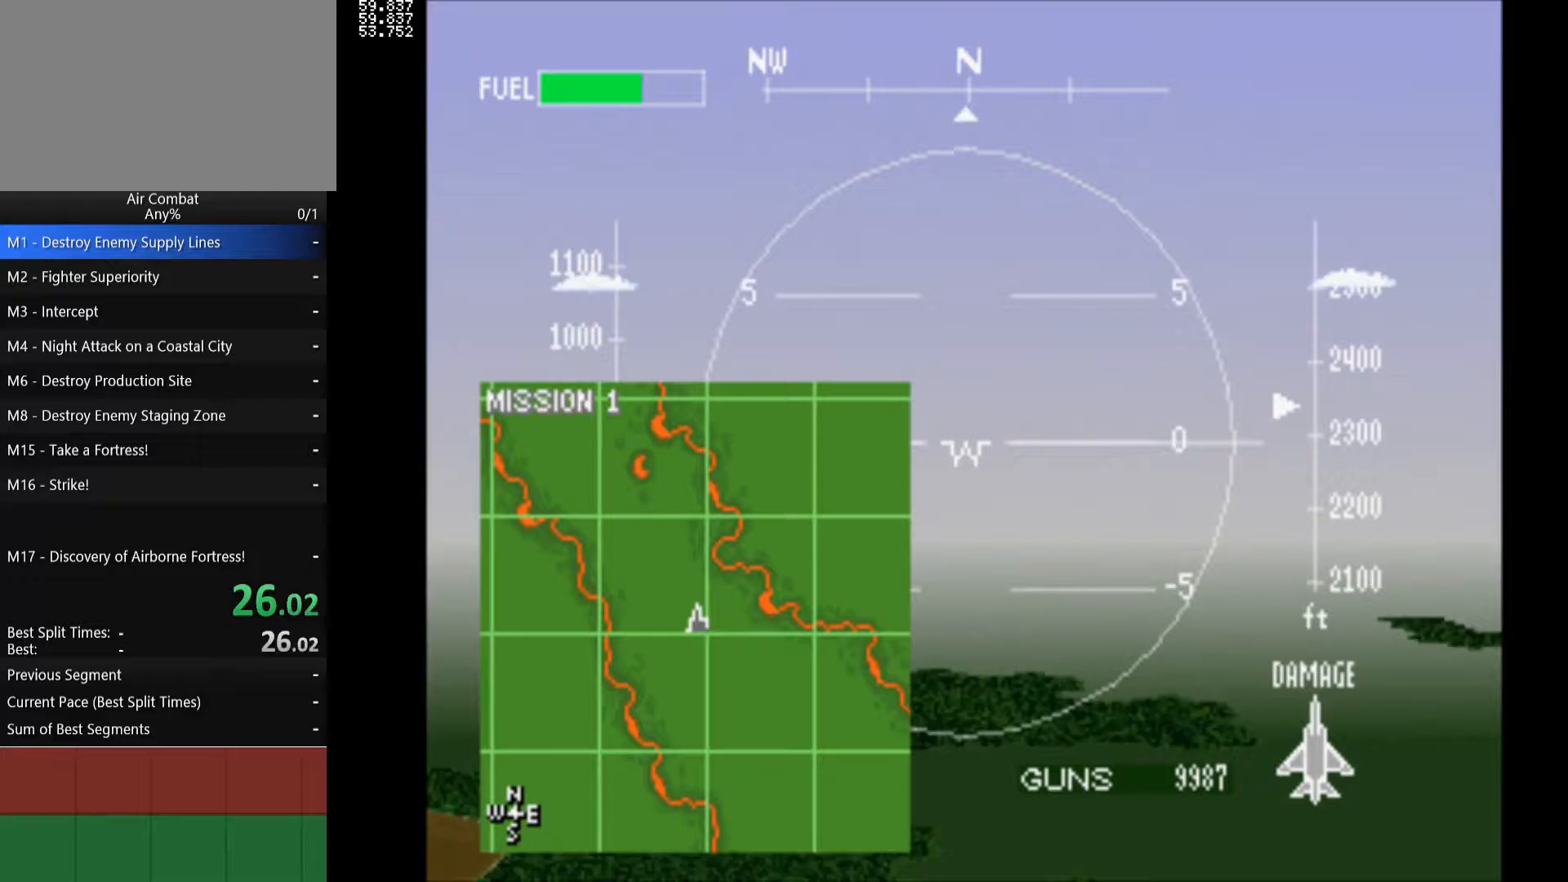
{"buttons": ["SQUARE", "R1", "DPAD_RIGHT"], "left_stick": "center", "right_stick": "center", "events": []}
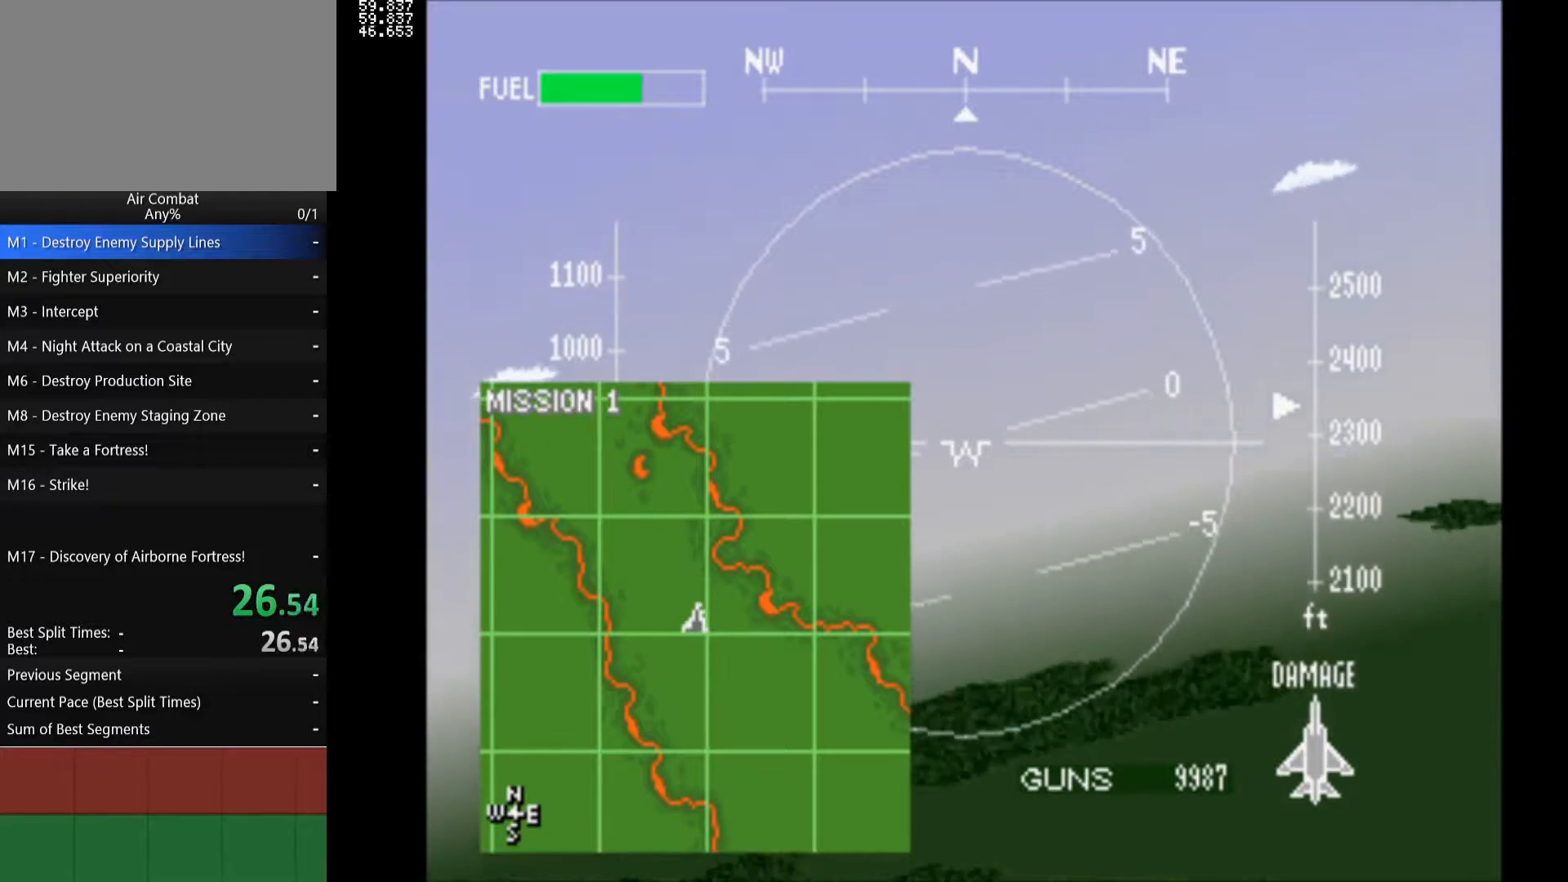
{"buttons": ["R1"], "left_stick": "center", "right_stick": "center", "events": [[200, "DPAD_RIGHT", "up"], [300, "SQUARE", "up"]]}
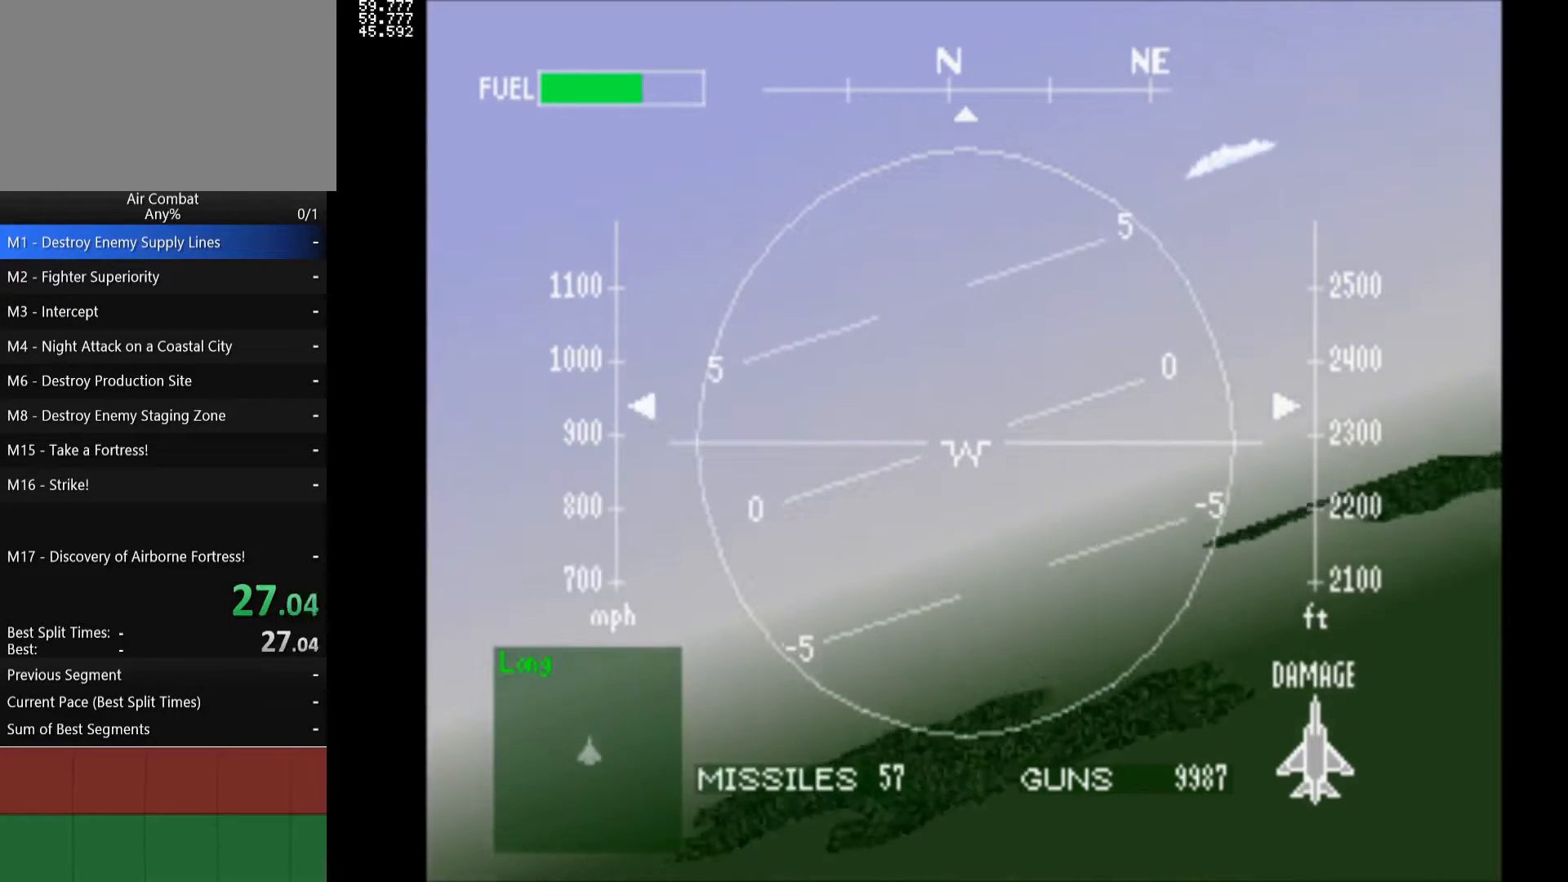
{"buttons": ["R1"], "left_stick": "center", "right_stick": "center", "events": []}
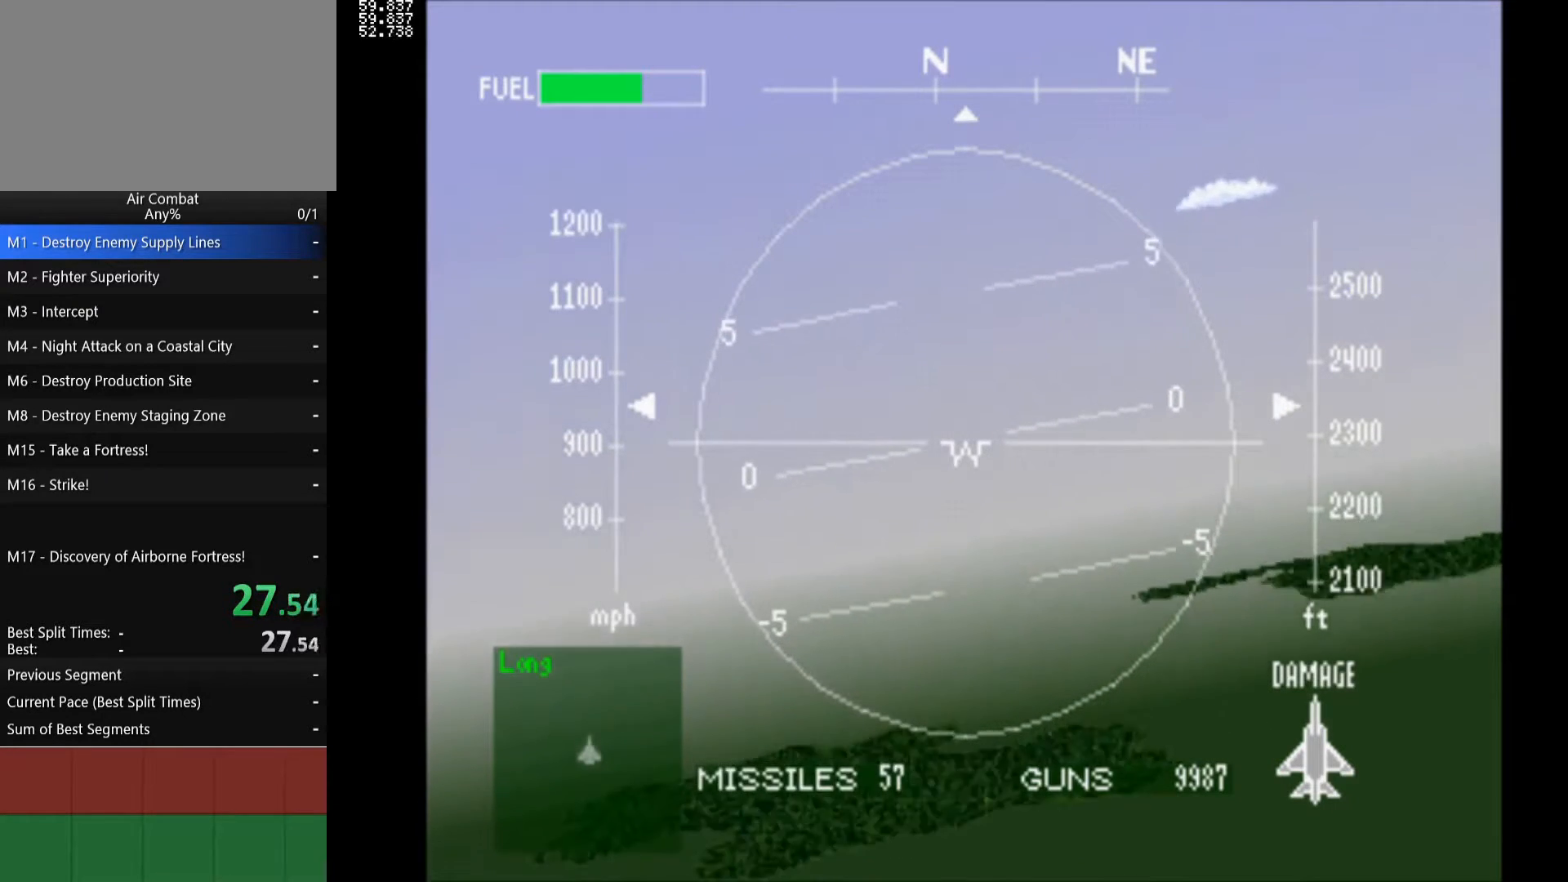
{"buttons": ["R1"], "left_stick": "center", "right_stick": "center", "events": [[150, "DPAD_LEFT", "down"], [317, "DPAD_LEFT", "up"]]}
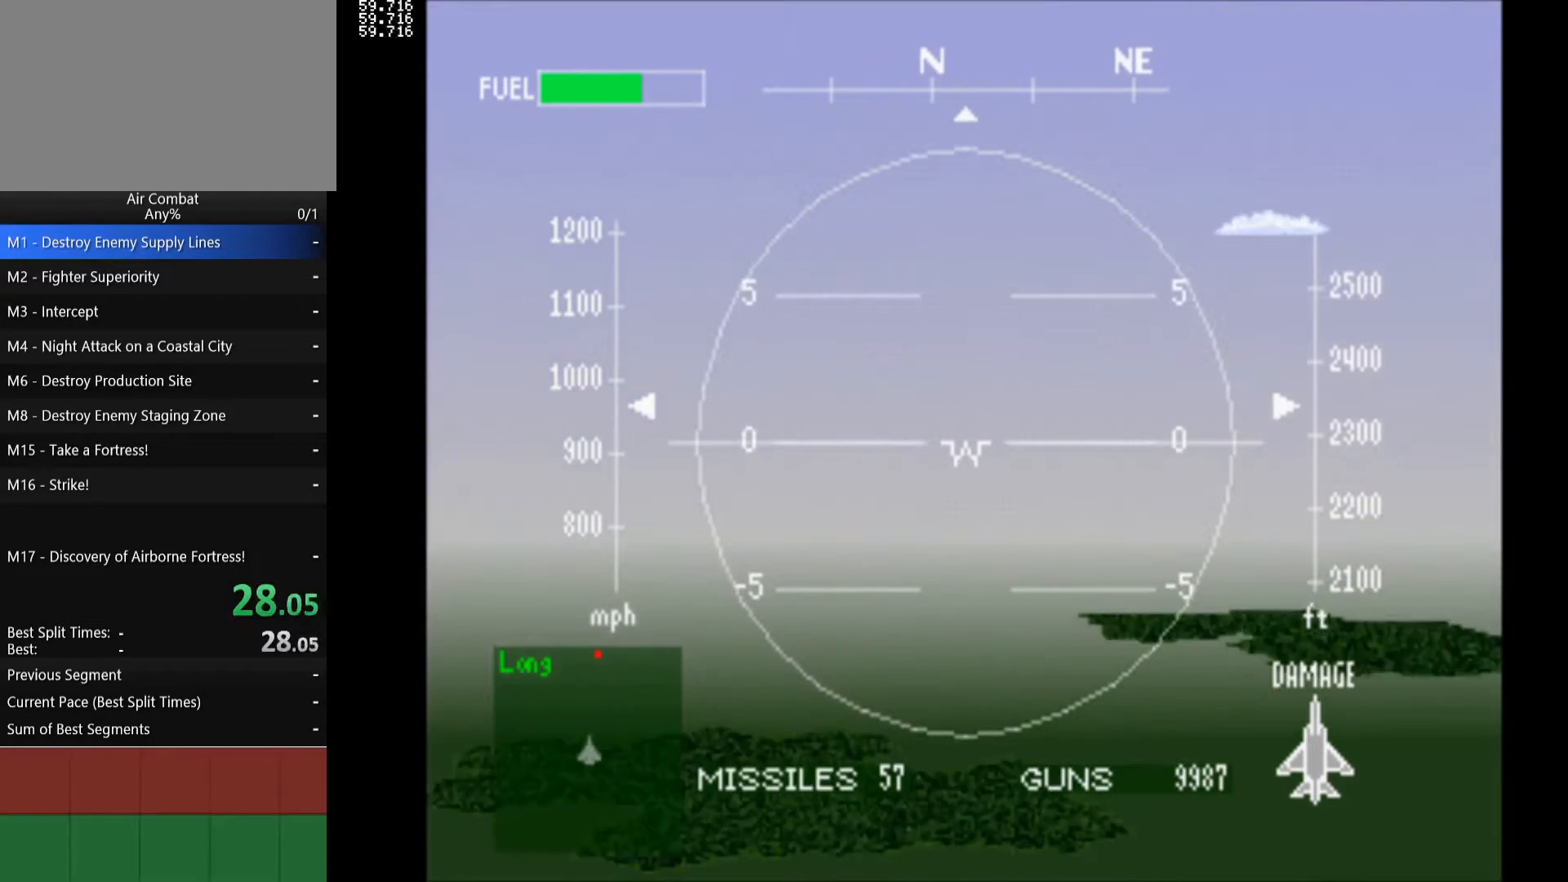
{"buttons": ["R1", "DPAD_RIGHT"], "left_stick": "center", "right_stick": "center", "events": [[350, "DPAD_RIGHT", "down"]]}
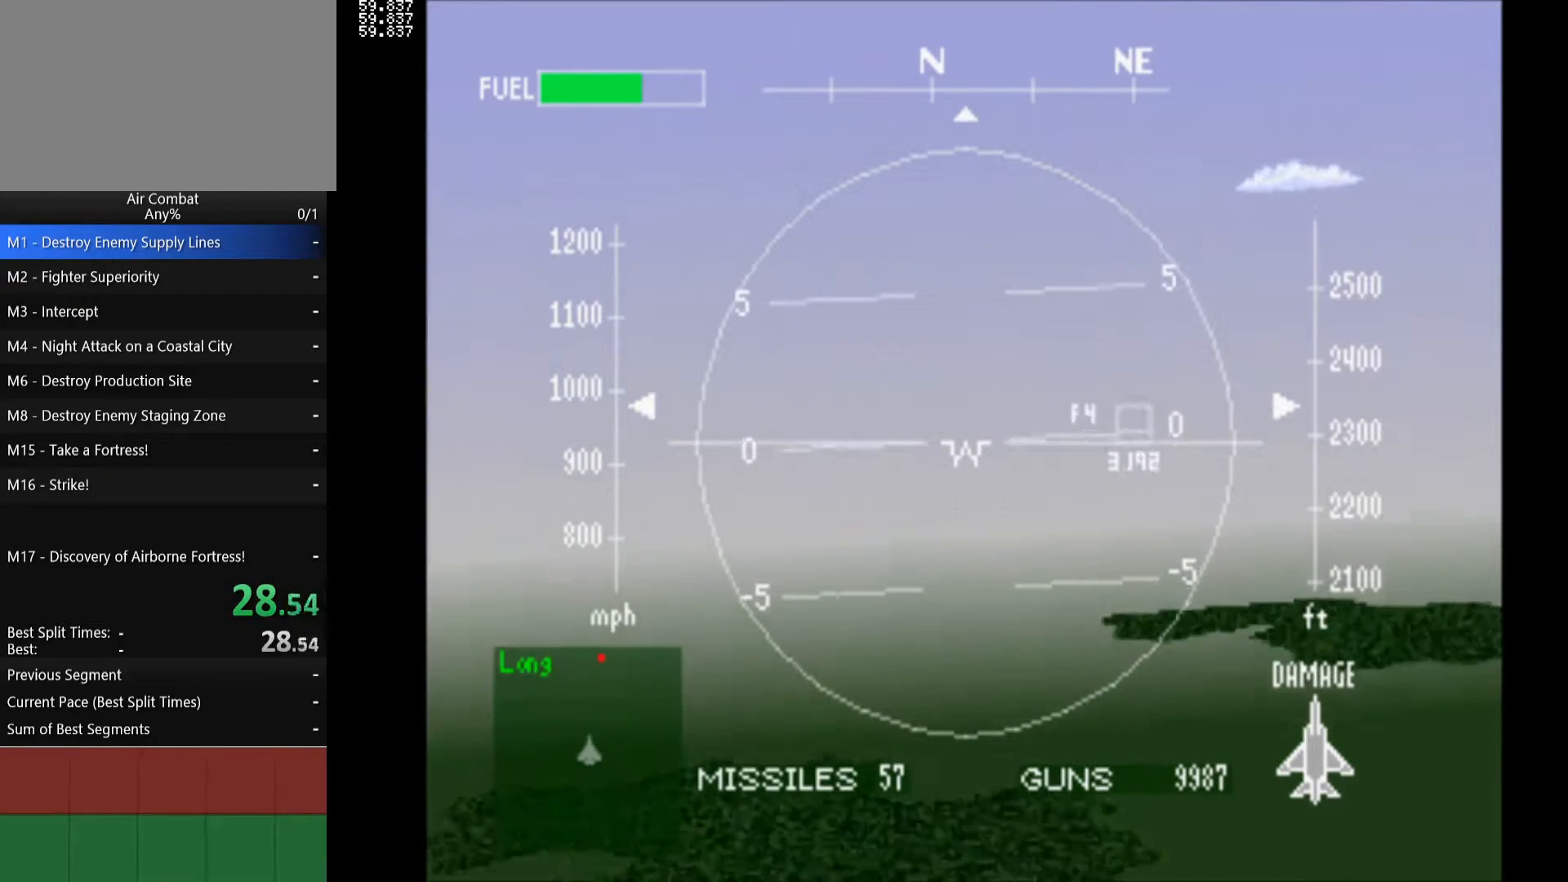
{"buttons": ["R1"], "left_stick": "center", "right_stick": "center", "events": [[317, "DPAD_RIGHT", "up"]]}
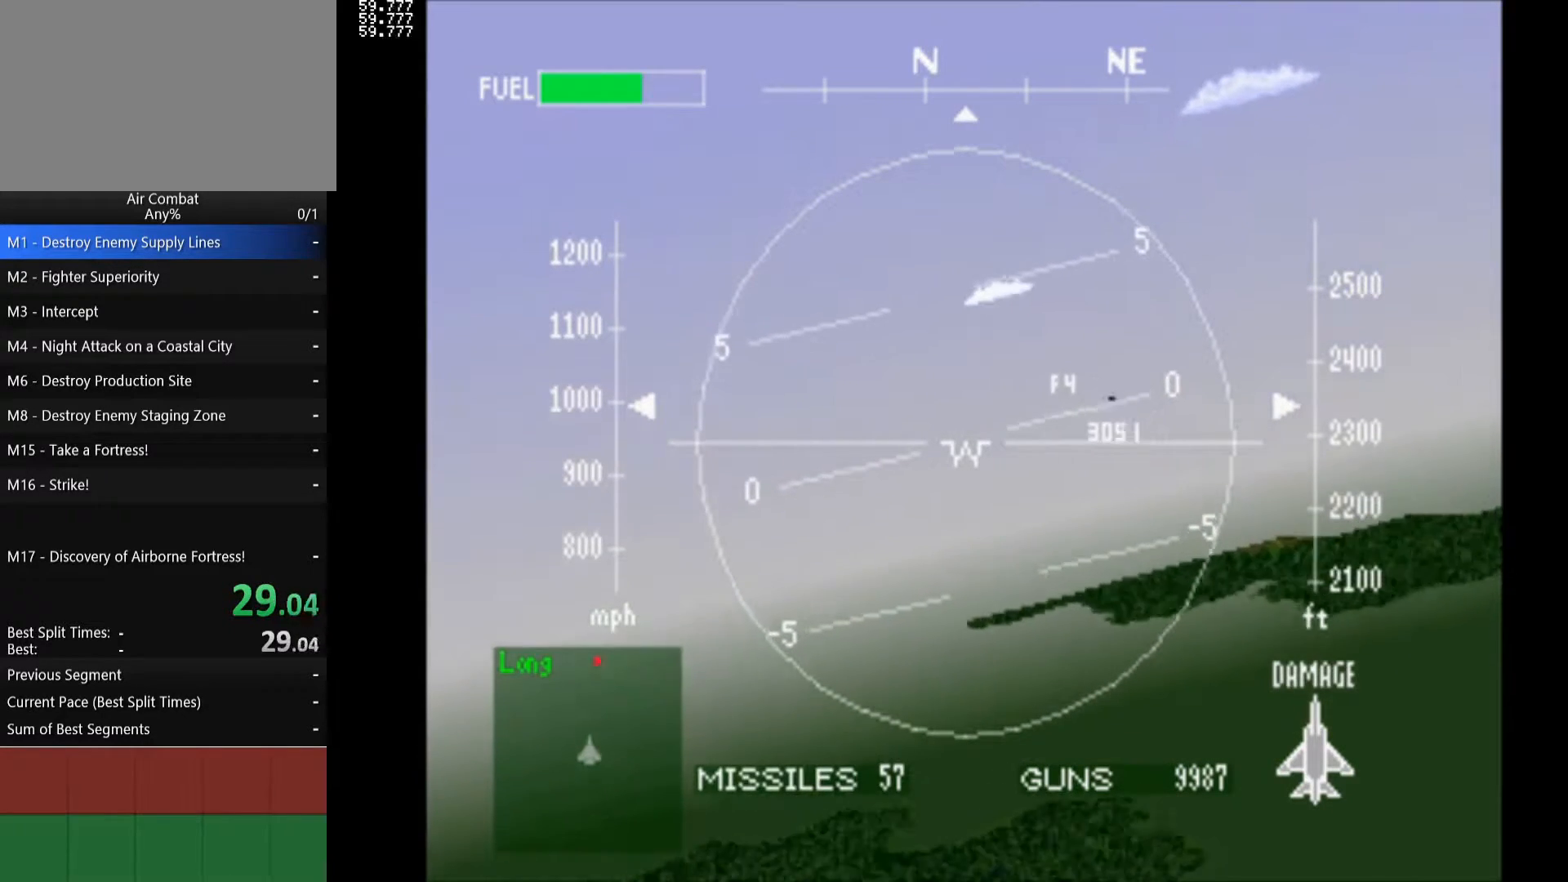
{"buttons": ["R1"], "left_stick": "center", "right_stick": "center", "events": []}
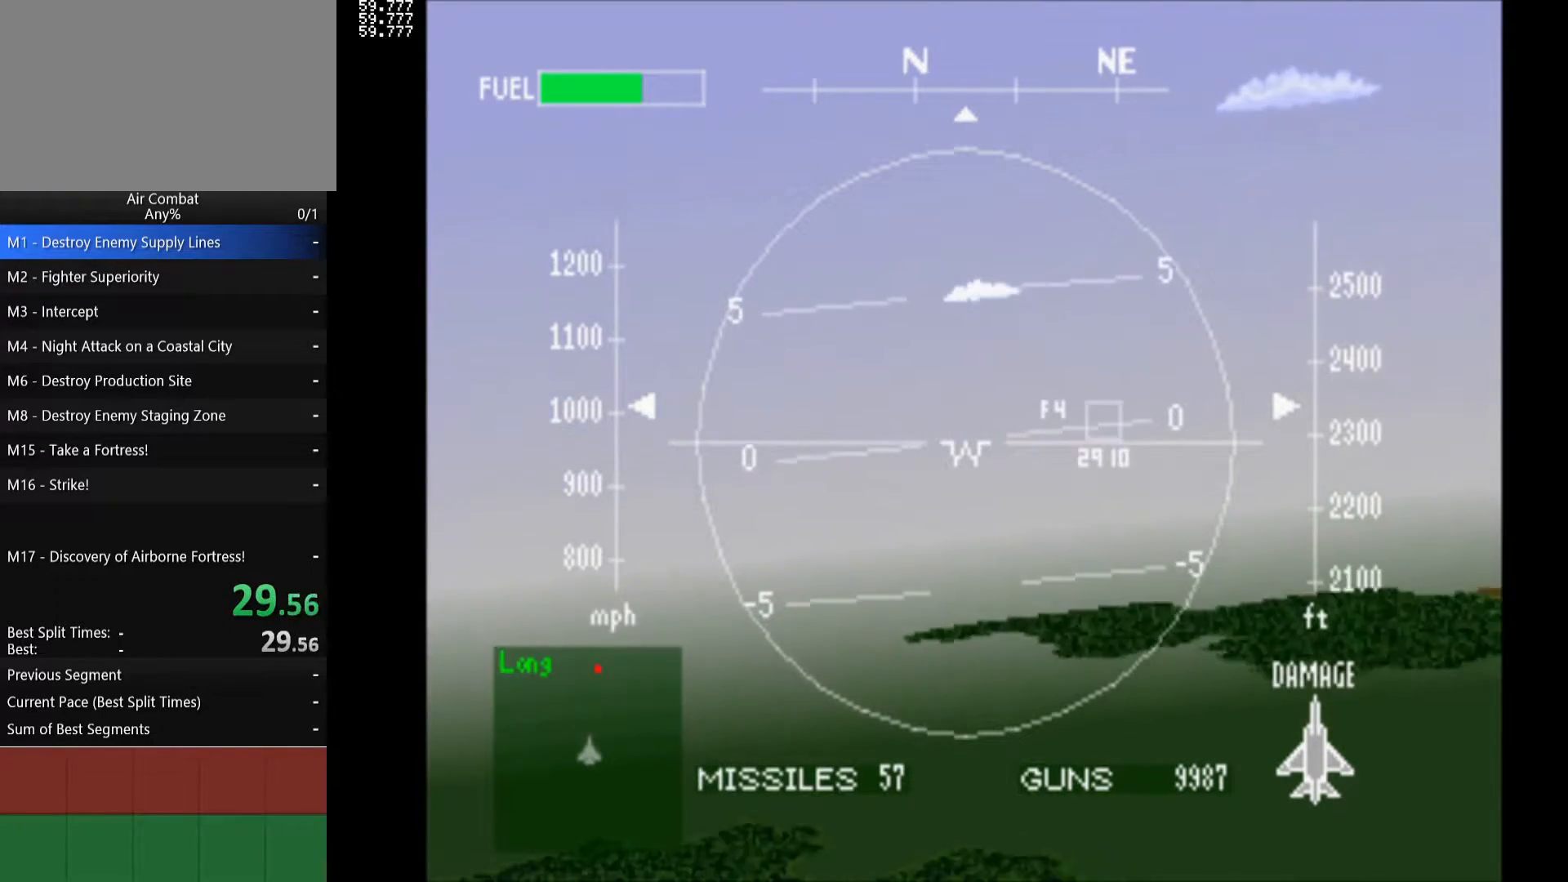
{"buttons": ["R1"], "left_stick": "center", "right_stick": "center", "events": []}
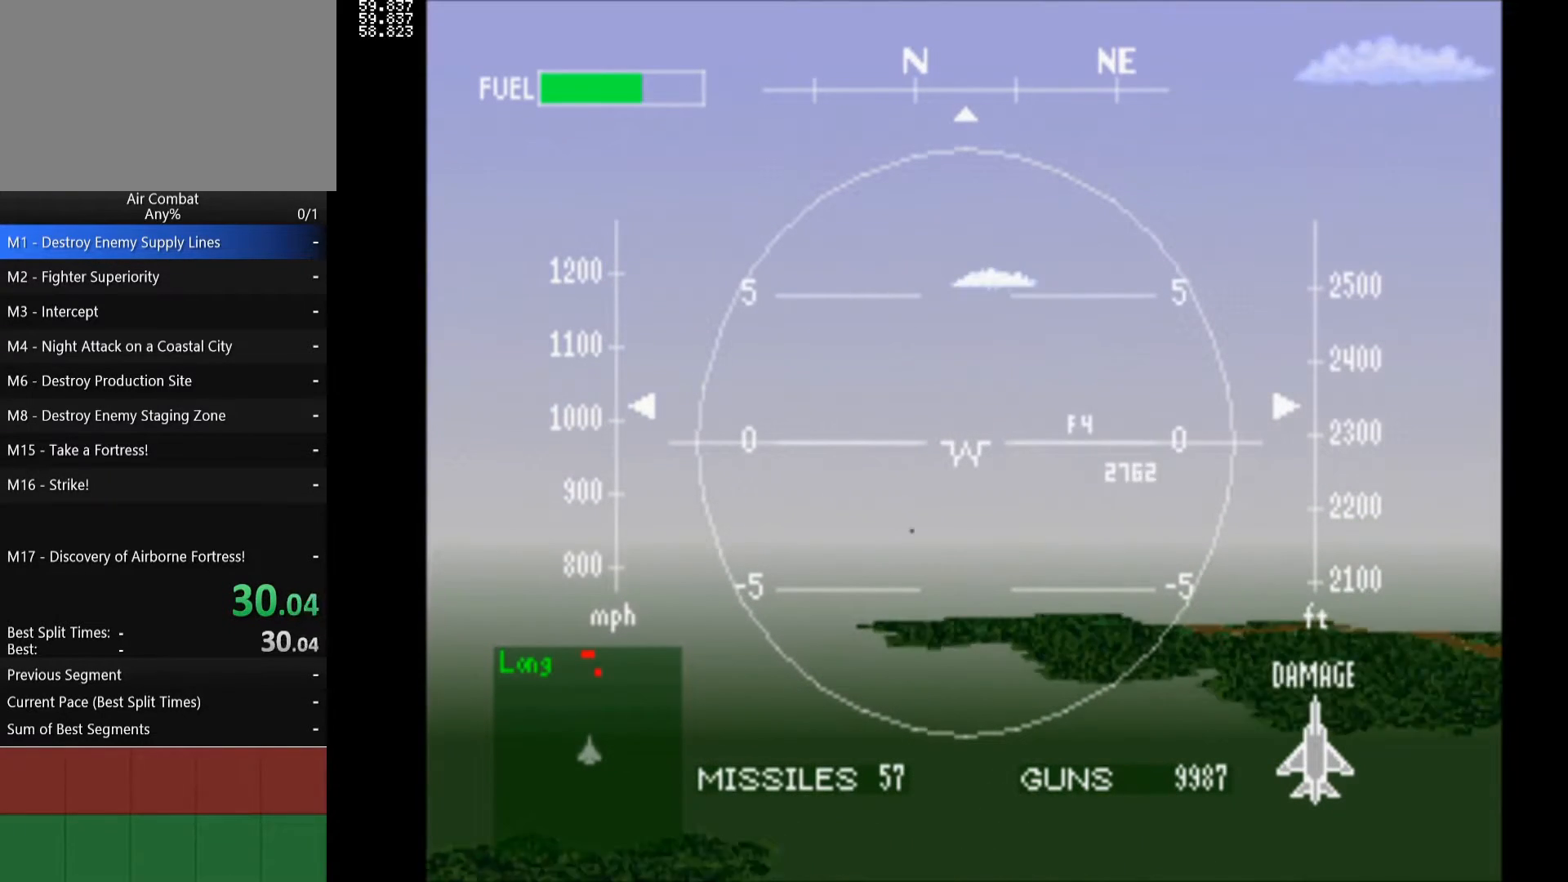
{"buttons": ["R1", "DPAD_UP"], "left_stick": "center", "right_stick": "center", "events": [[333, "DPAD_UP", "down"]]}
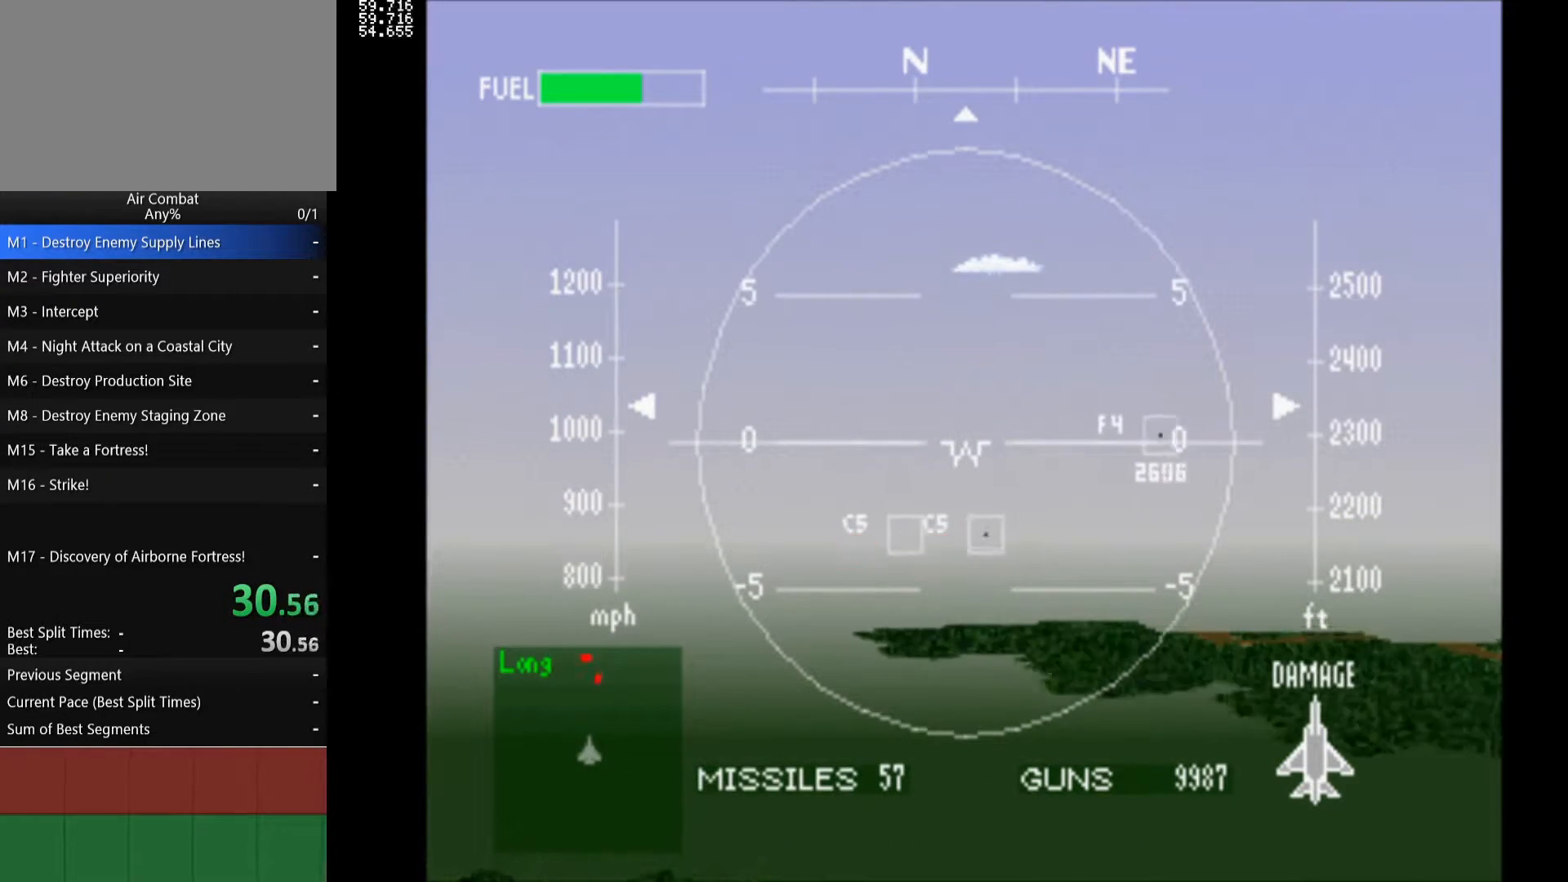
{"buttons": ["R1"], "left_stick": "center", "right_stick": "center", "events": [[200, "DPAD_UP", "up"]]}
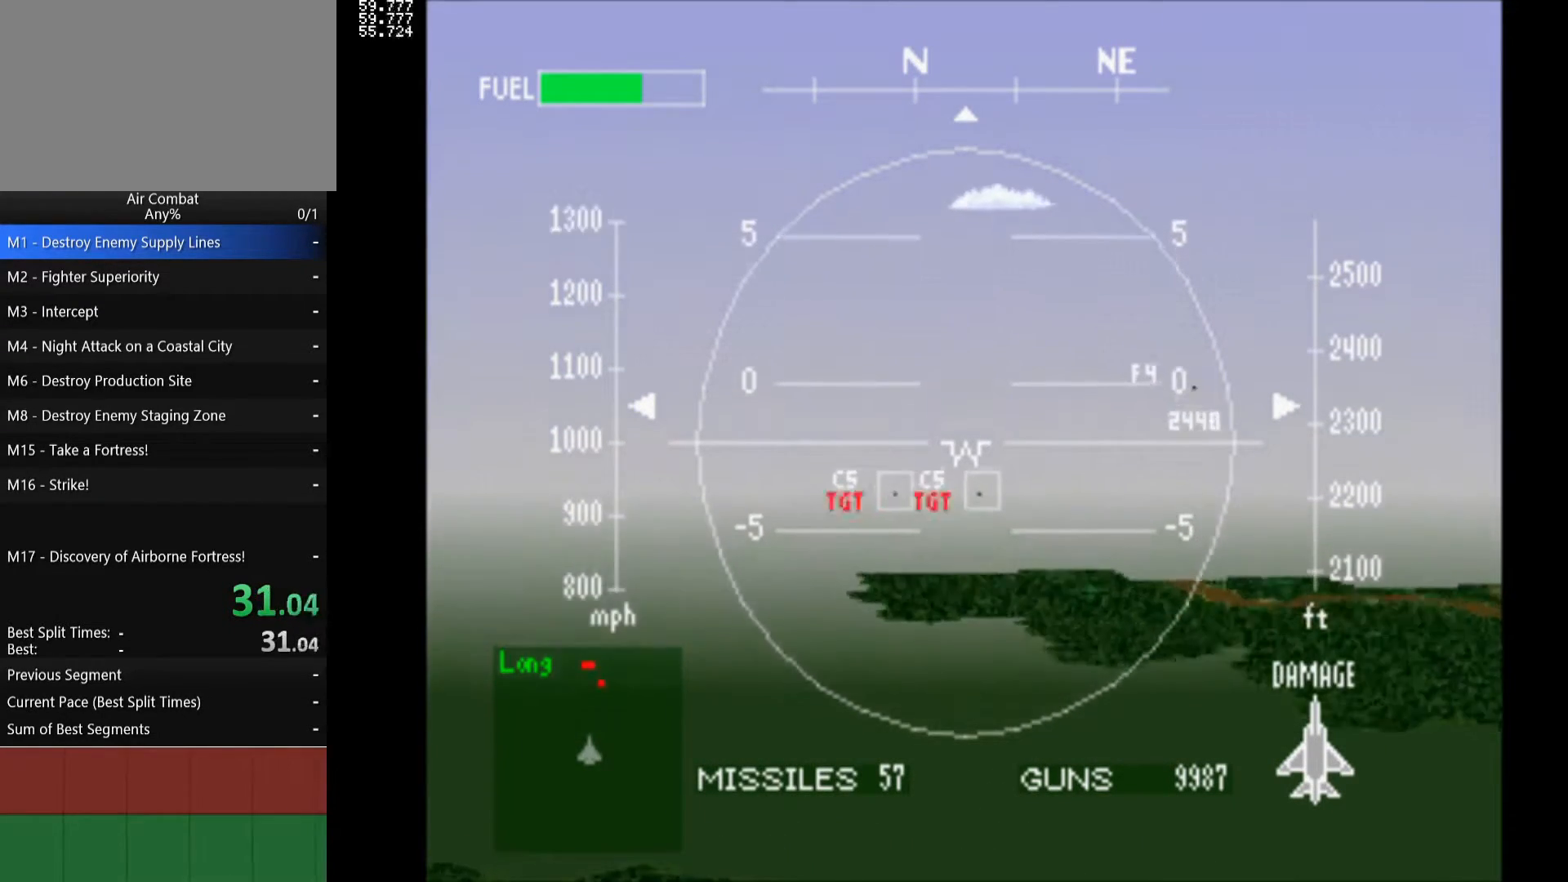
{"buttons": ["R1"], "left_stick": "center", "right_stick": "center", "events": [[267, "DPAD_LEFT", "down"], [417, "DPAD_LEFT", "up"]]}
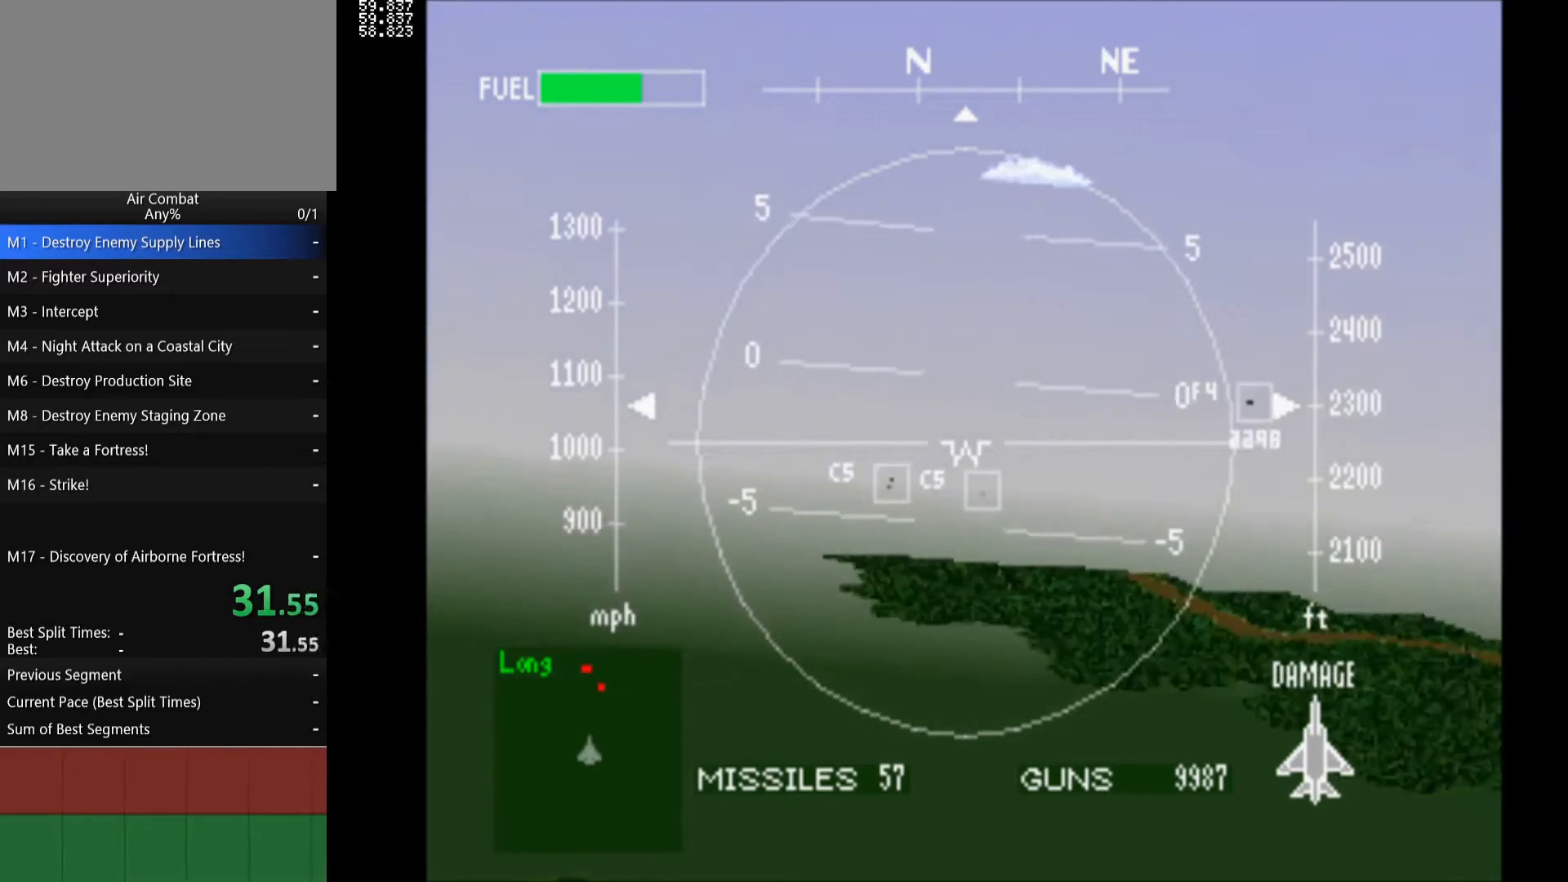
{"buttons": ["R1", "DPAD_UP"], "left_stick": "center", "right_stick": "center", "events": [[50, "DPAD_UP", "down"]]}
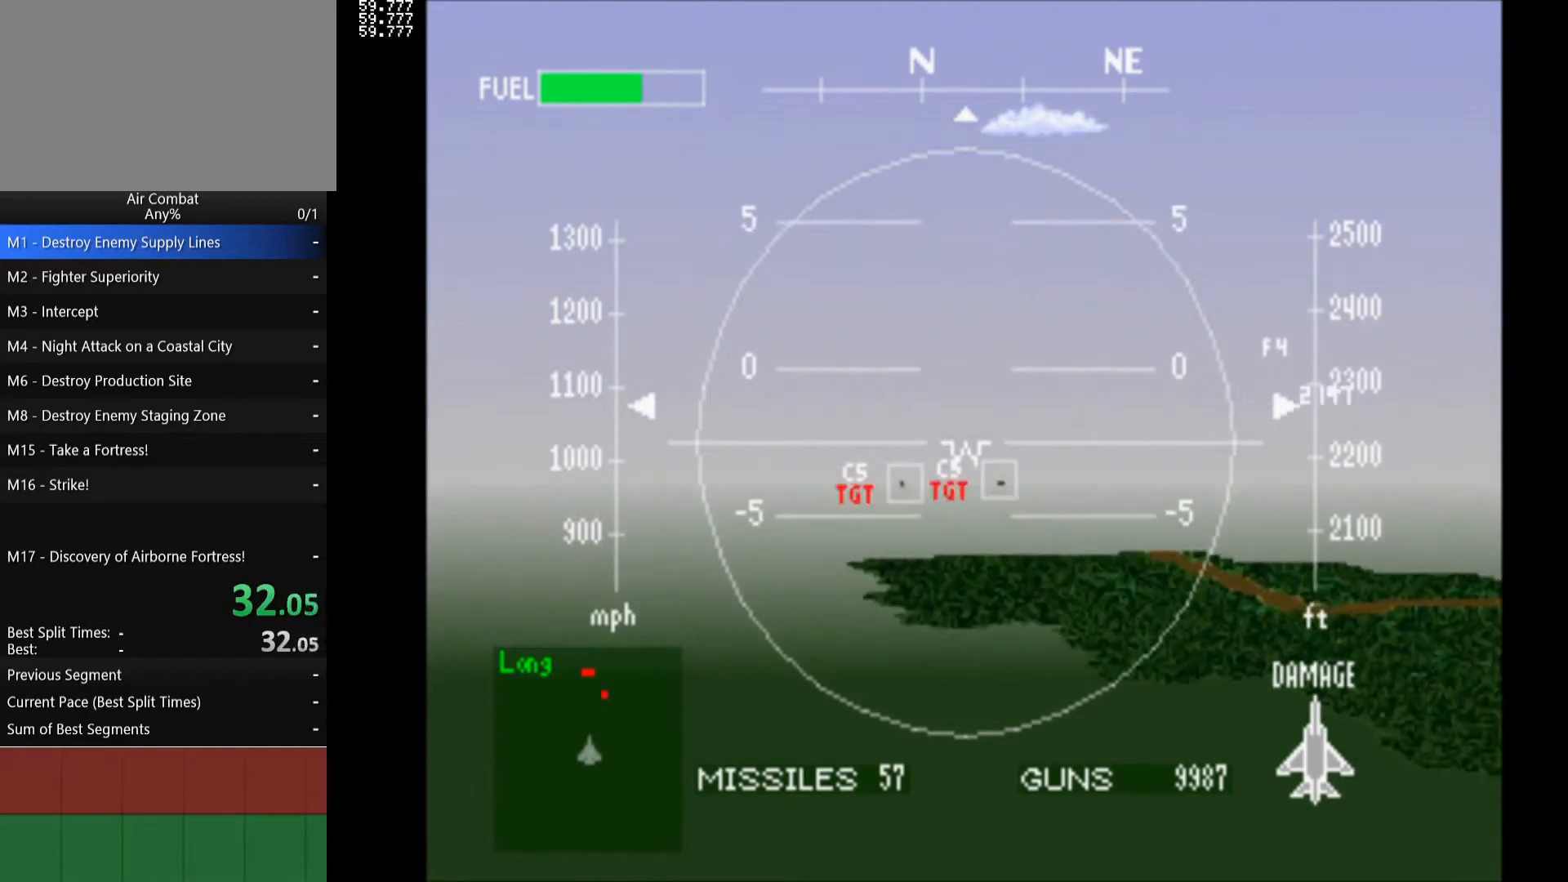
{"buttons": ["R1"], "left_stick": "center", "right_stick": "center", "events": [[100, "DPAD_UP", "up"], [333, "DPAD_LEFT", "down"], [467, "DPAD_LEFT", "up"]]}
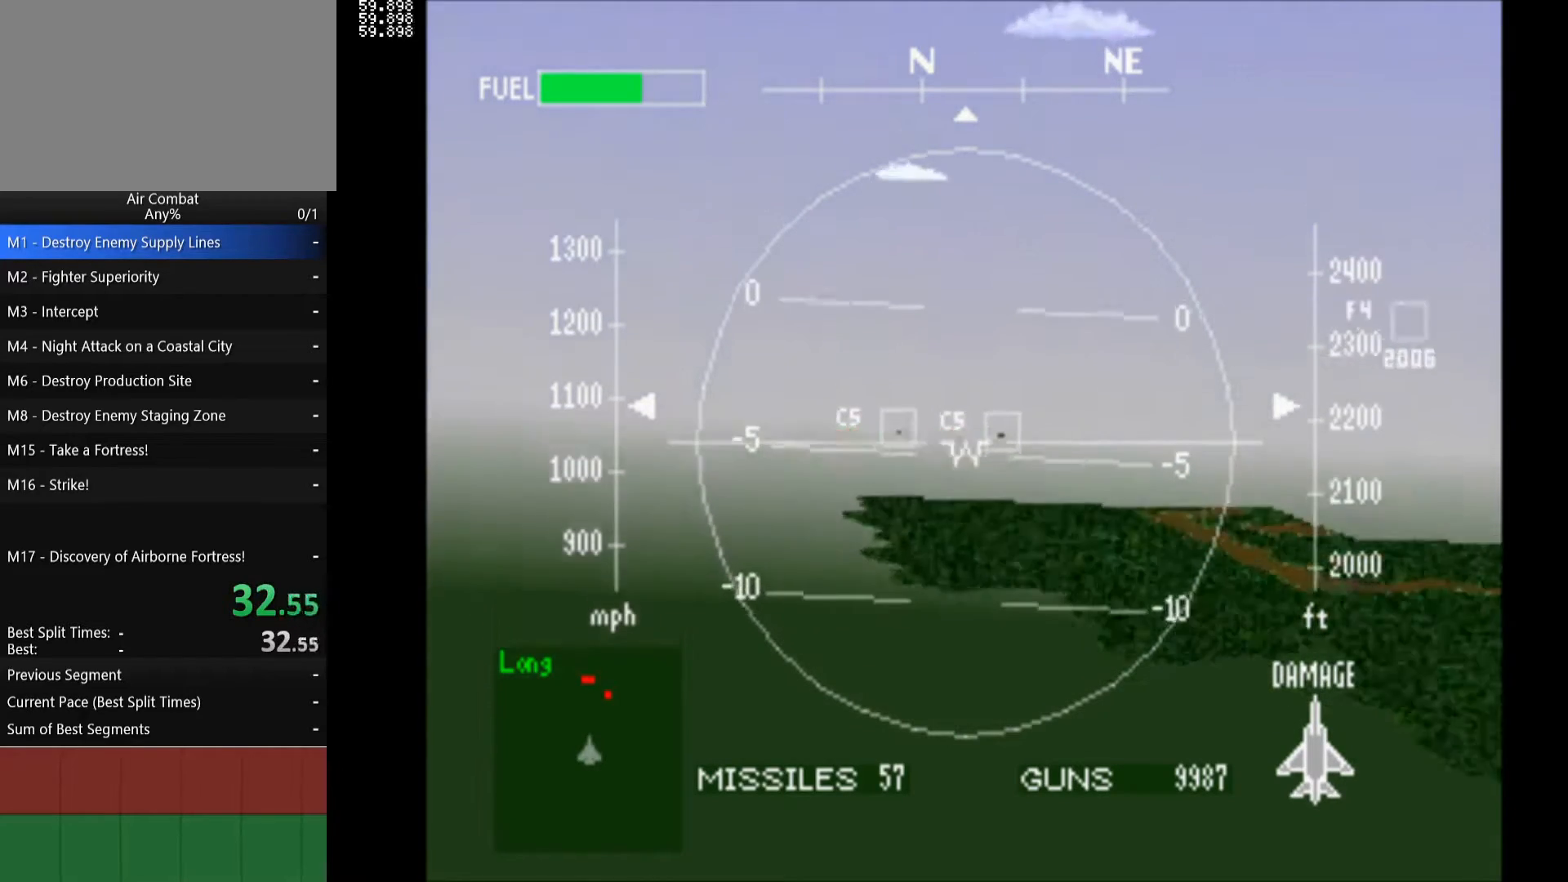
{"buttons": ["R1", "DPAD_LEFT"], "left_stick": "center", "right_stick": "center", "events": [[450, "DPAD_LEFT", "down"]]}
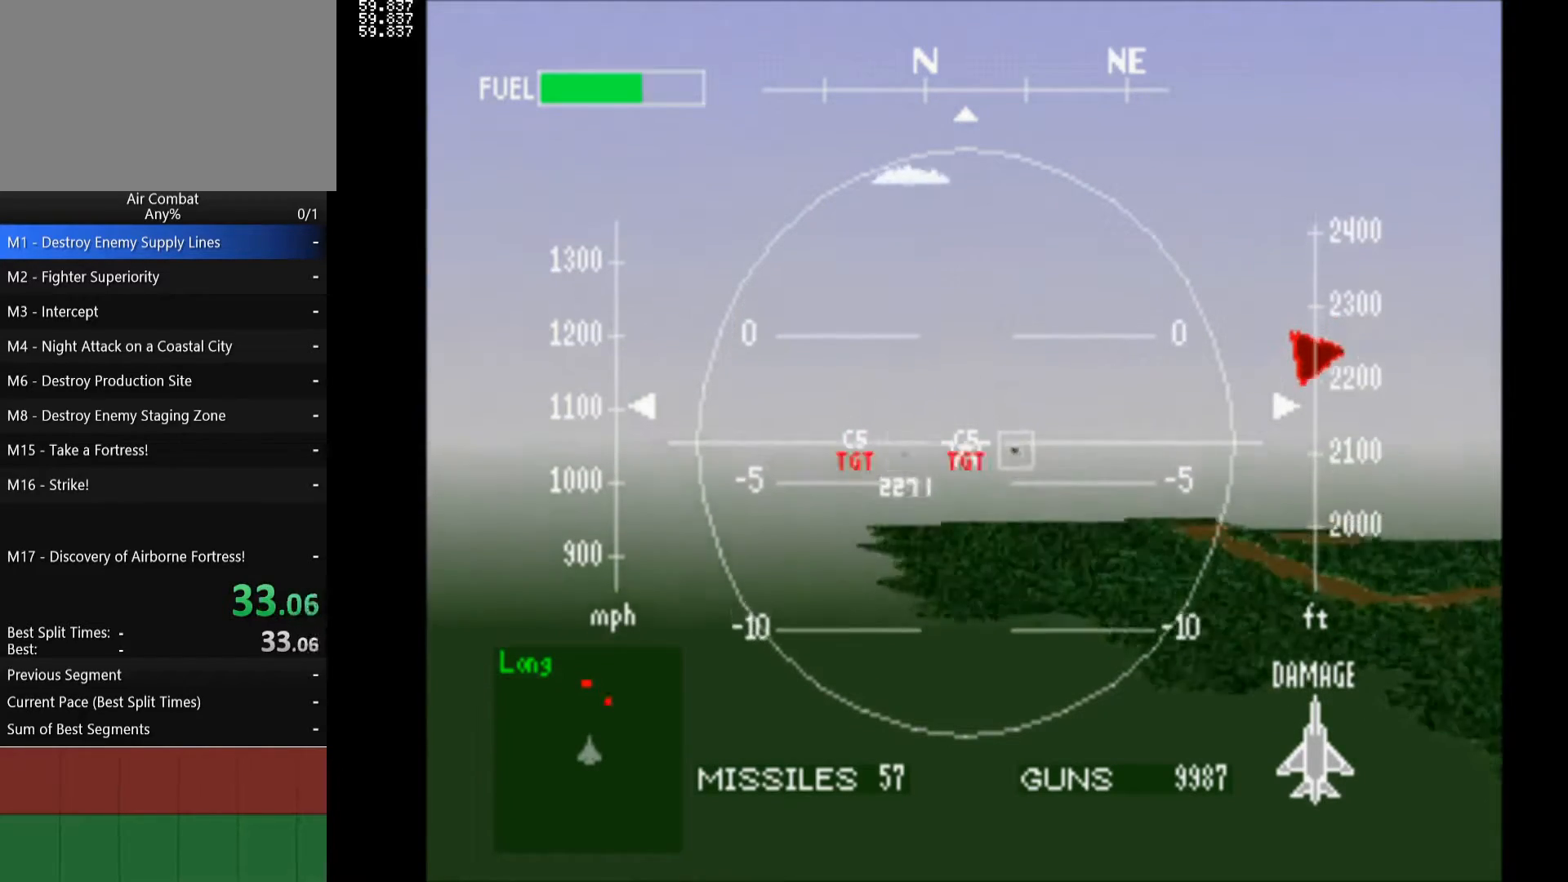
{"buttons": ["R1", "DPAD_UP"], "left_stick": "center", "right_stick": "center", "events": [[67, "DPAD_LEFT", "up"], [150, "DPAD_UP", "down"]]}
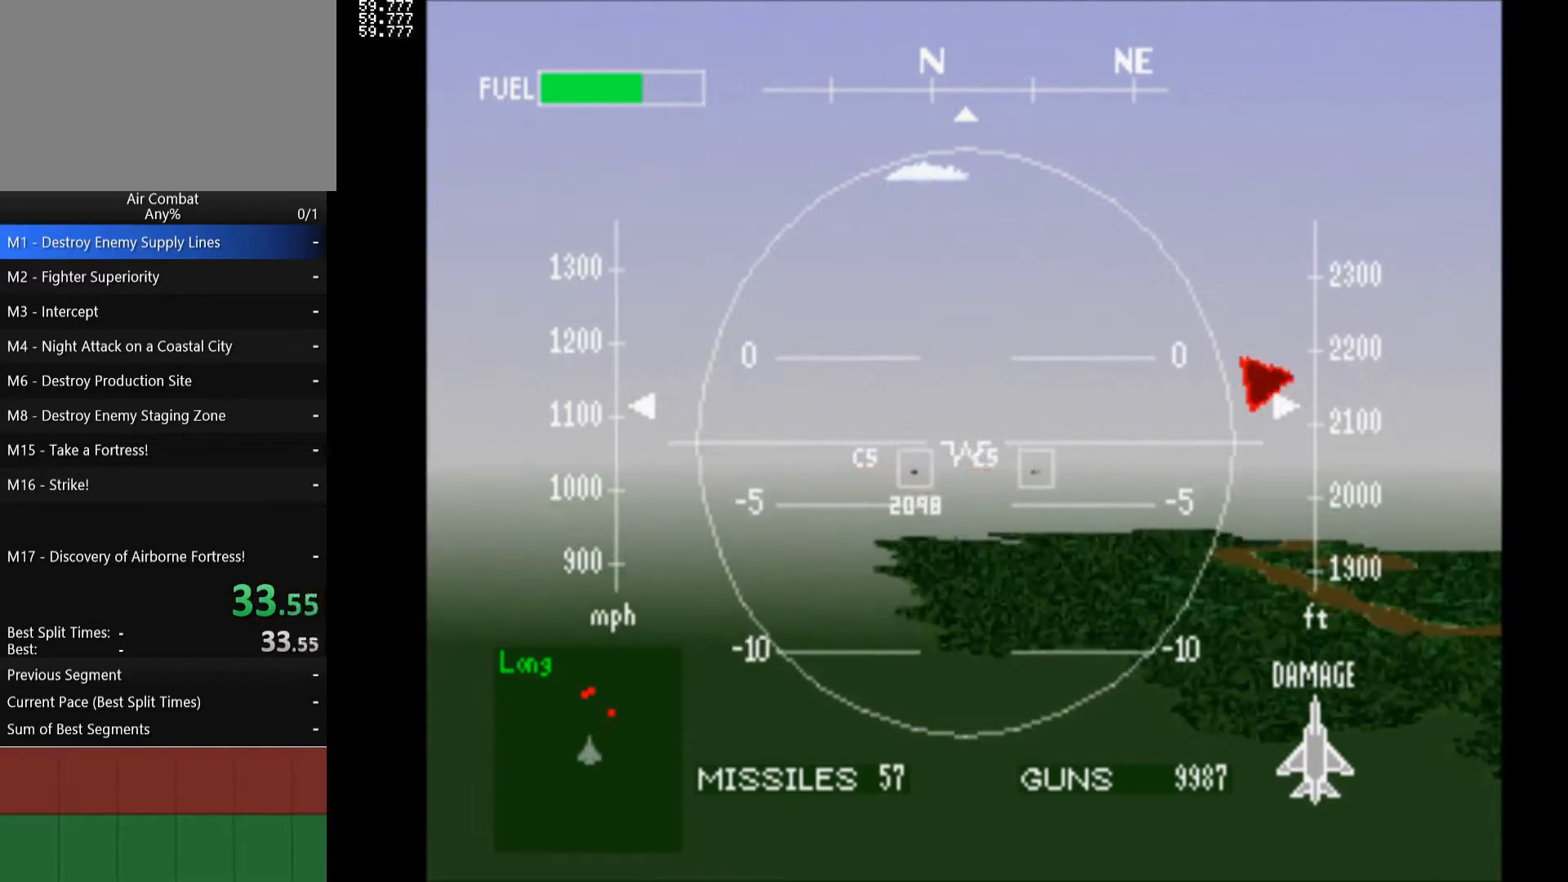
{"buttons": ["R1", "DPAD_LEFT"], "left_stick": "center", "right_stick": "center", "events": [[150, "DPAD_UP", "up"], [367, "DPAD_LEFT", "down"]]}
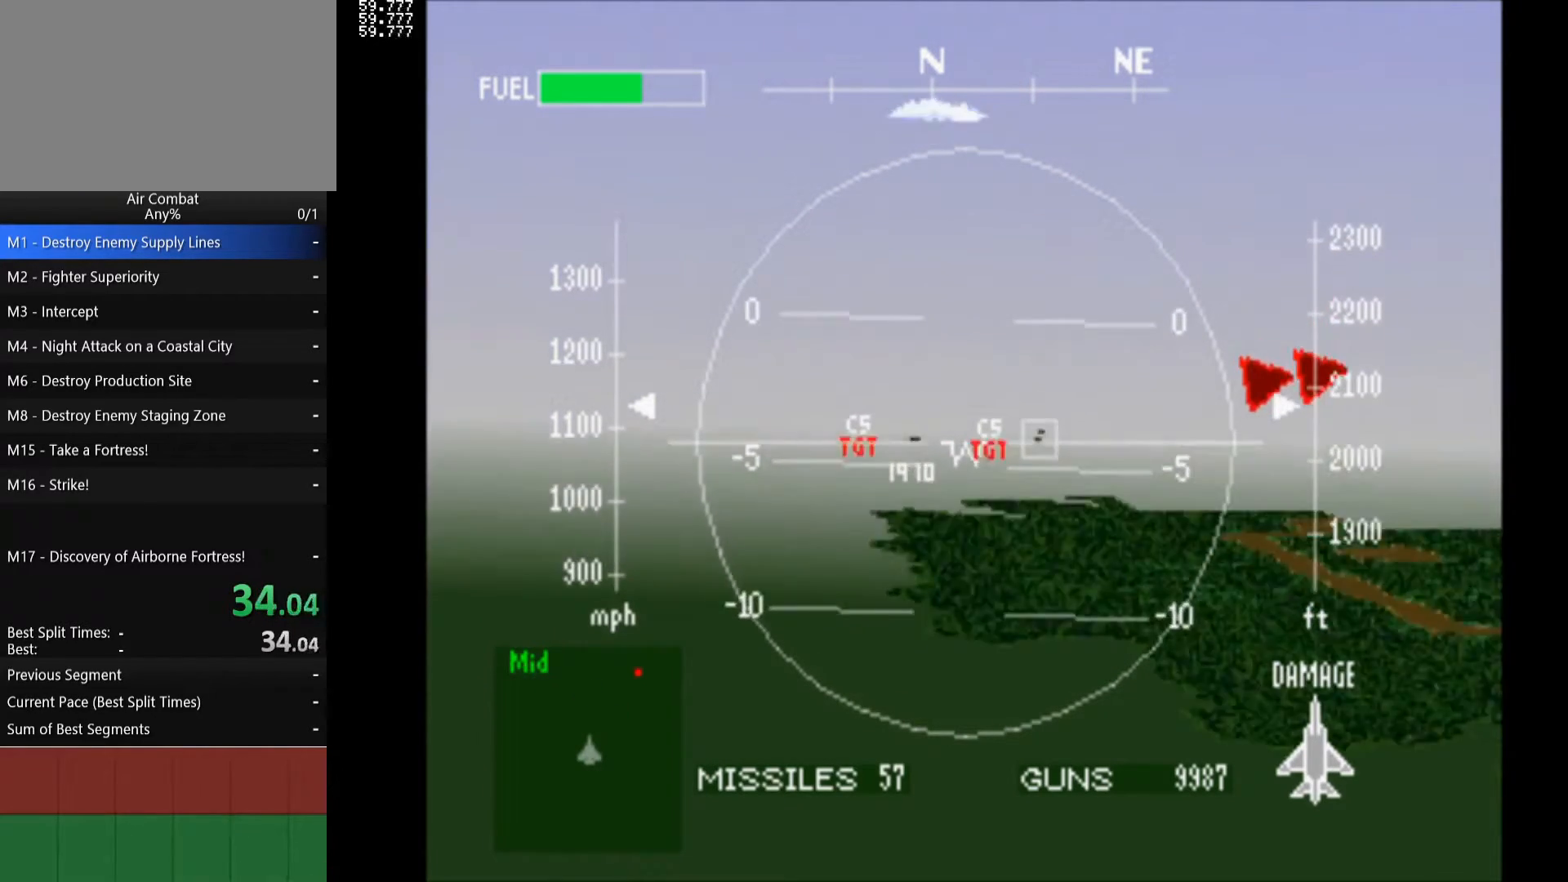
{"buttons": [], "left_stick": "center", "right_stick": "center", "events": [[17, "DPAD_LEFT", "up"], [500, "R1", "up"]]}
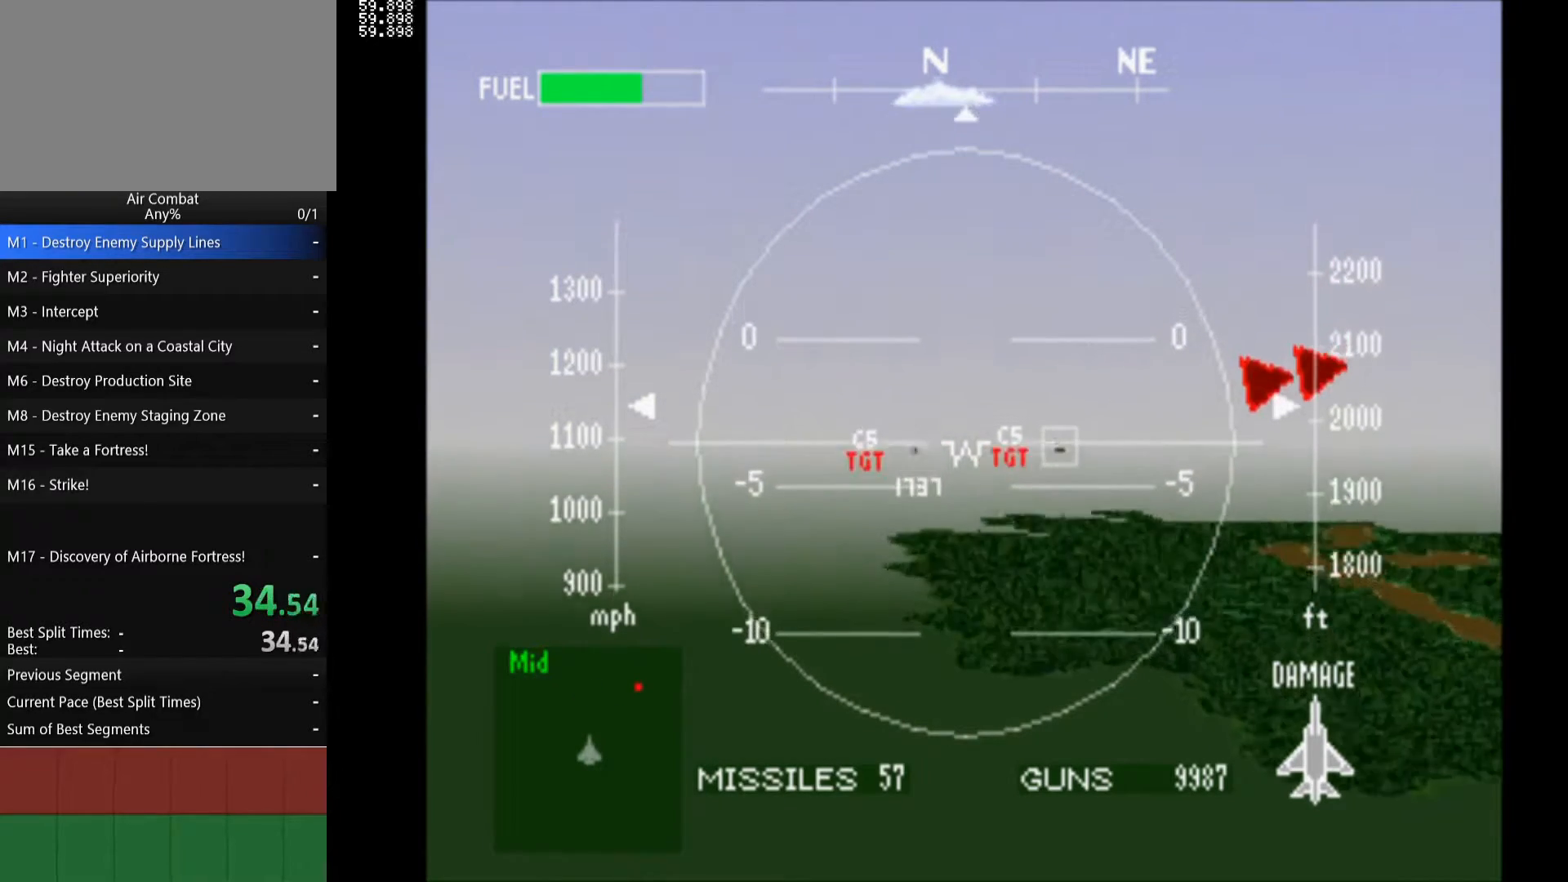
{"buttons": ["L1"], "left_stick": "center", "right_stick": "center", "events": [[33, "DPAD_LEFT", "down"], [150, "DPAD_LEFT", "up"], [233, "L1", "down"]]}
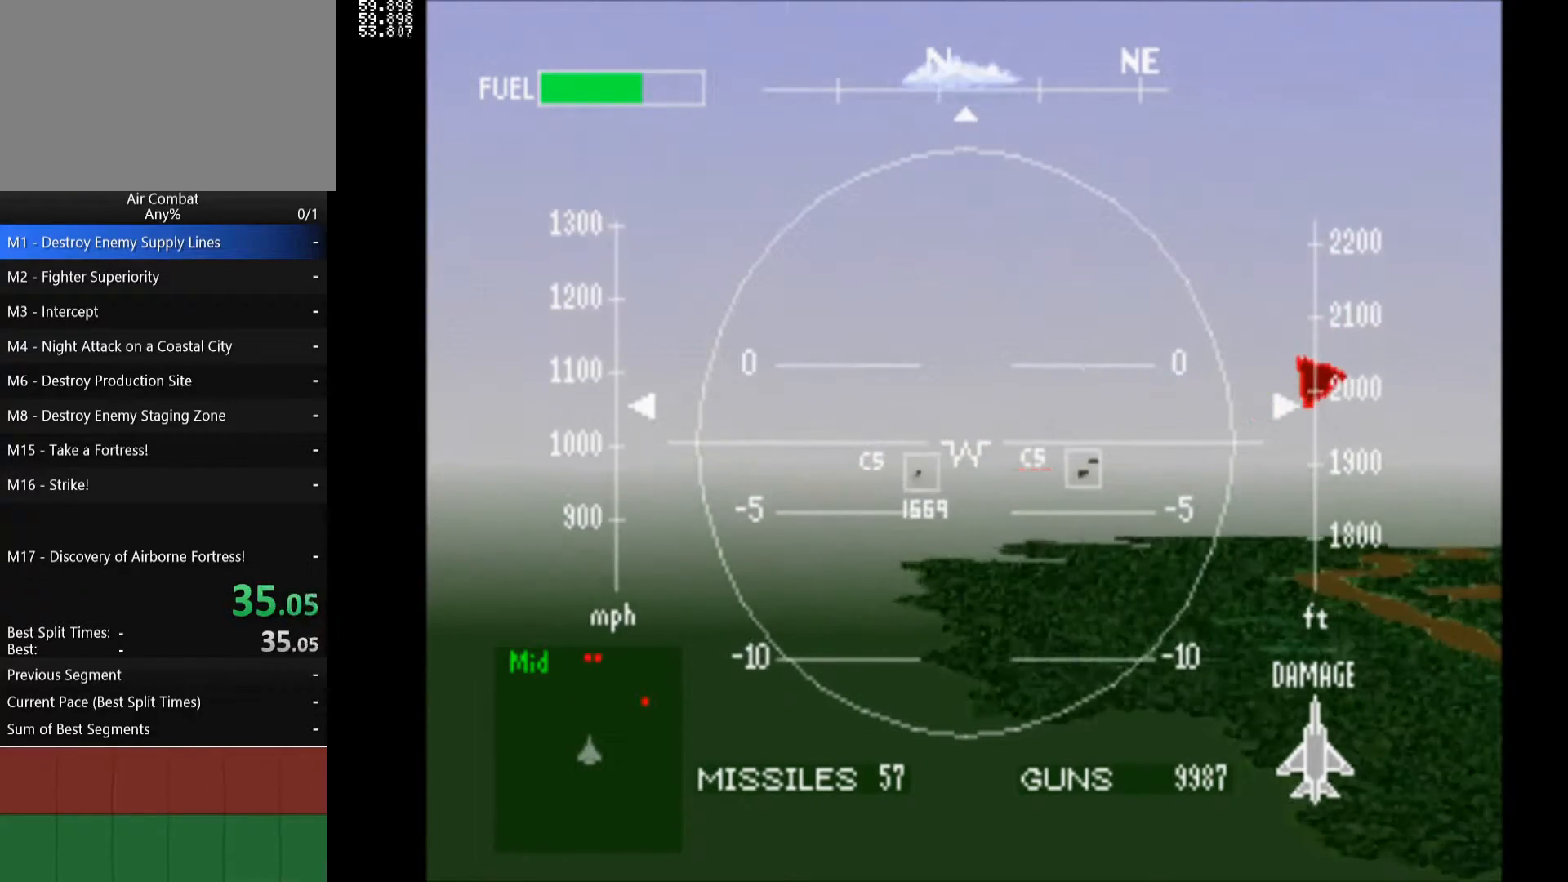
{"buttons": ["R1"], "left_stick": "center", "right_stick": "center", "events": [[150, "DPAD_UP", "down"], [167, "L1", "up"], [383, "DPAD_UP", "up"], [400, "R1", "down"]]}
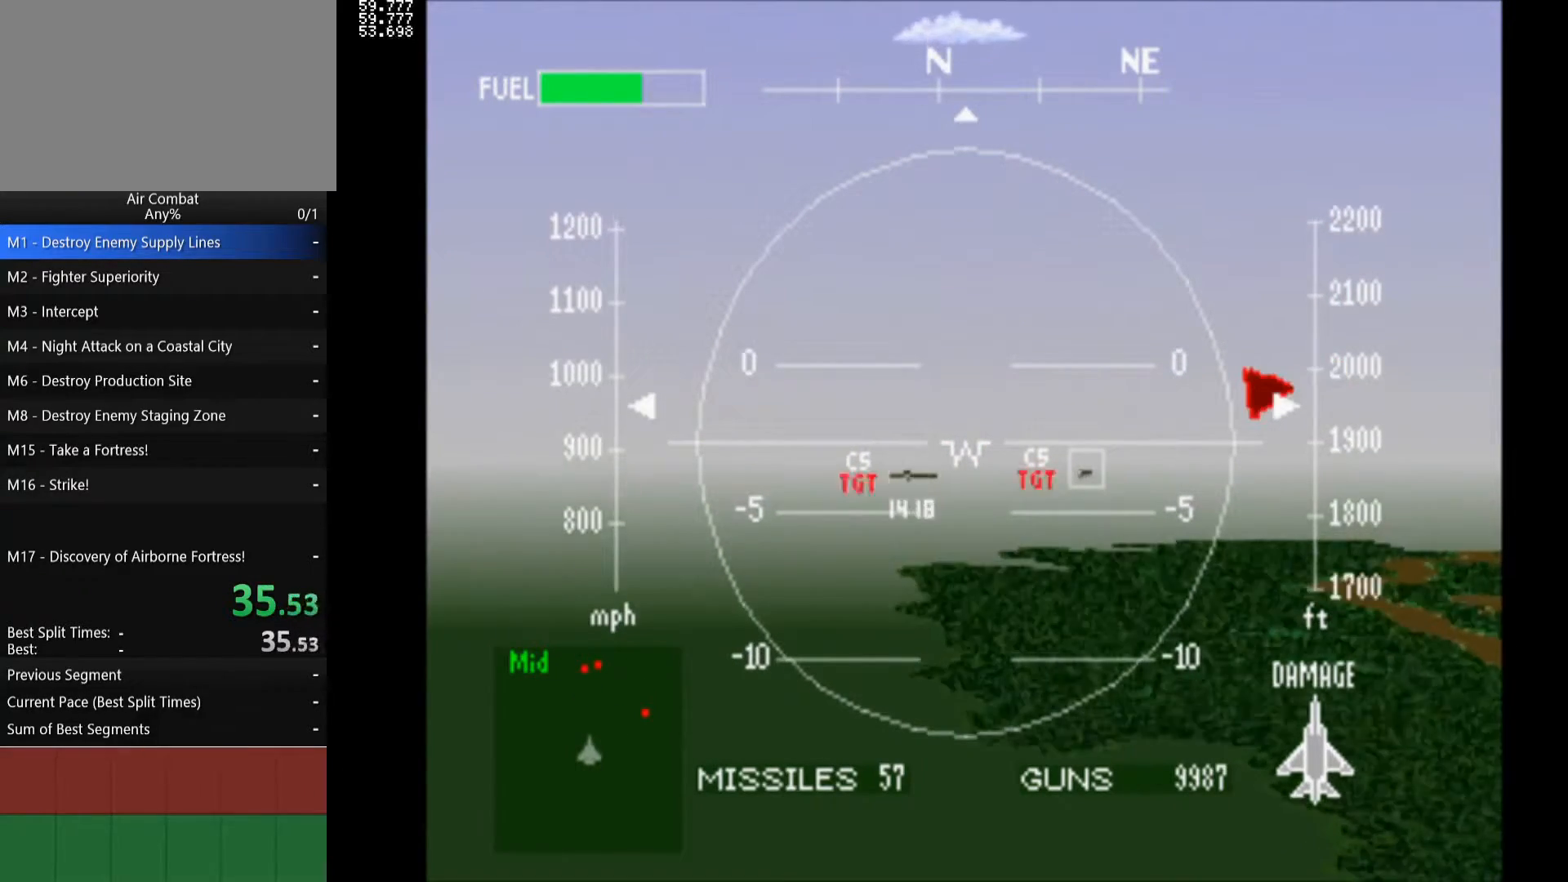
{"buttons": ["R1"], "left_stick": "center", "right_stick": "center", "events": [[133, "DPAD_LEFT", "down"], [350, "DPAD_LEFT", "up"]]}
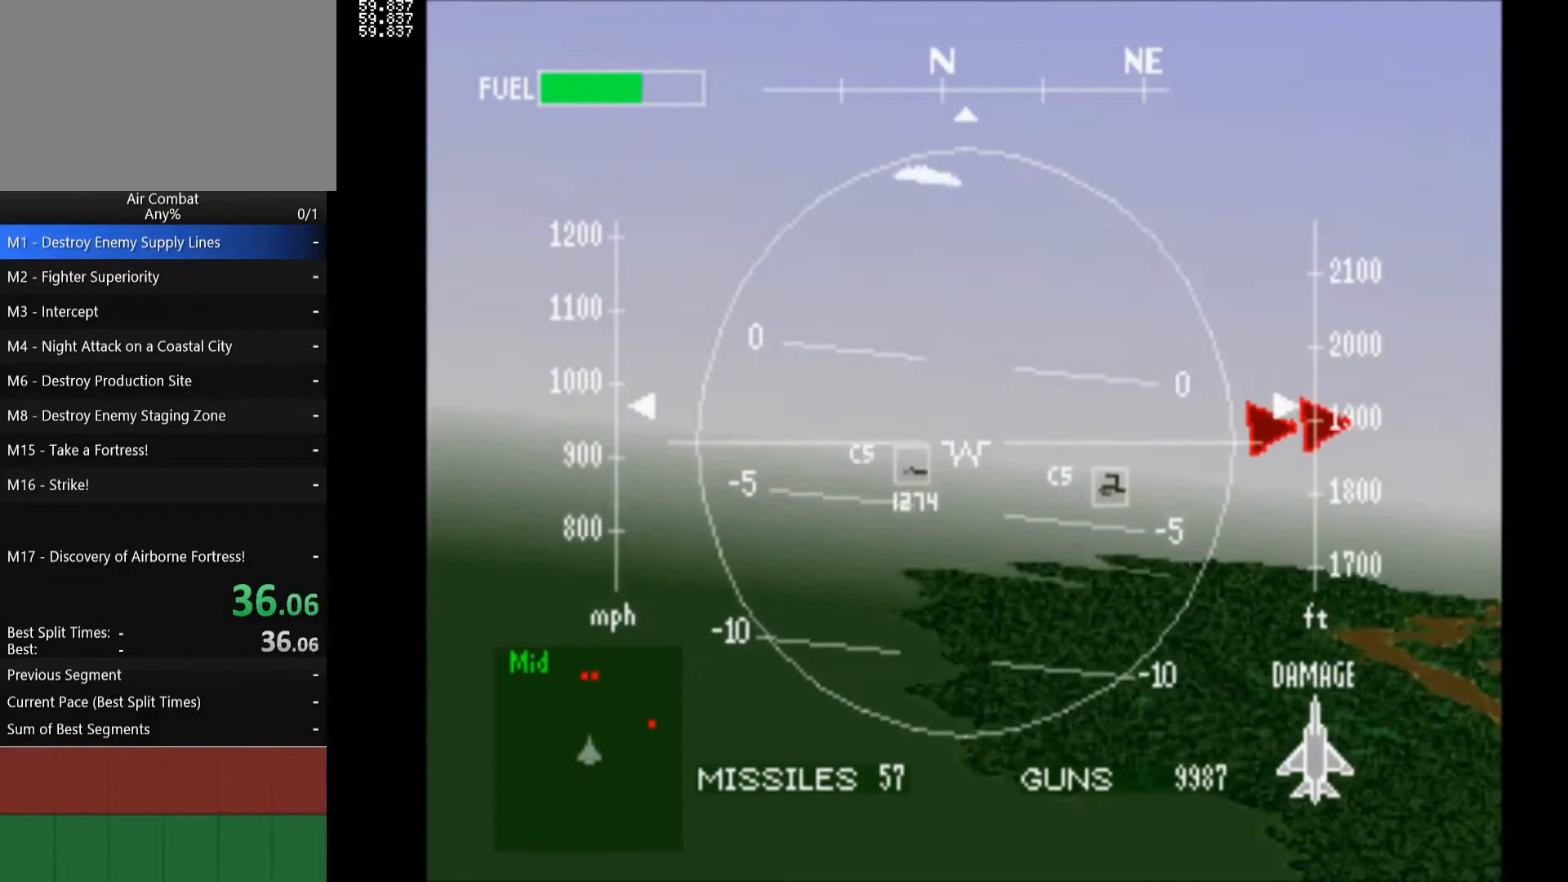
{"buttons": ["R1"], "left_stick": "center", "right_stick": "center", "events": [[167, "DPAD_LEFT", "down"], [417, "DPAD_LEFT", "up"]]}
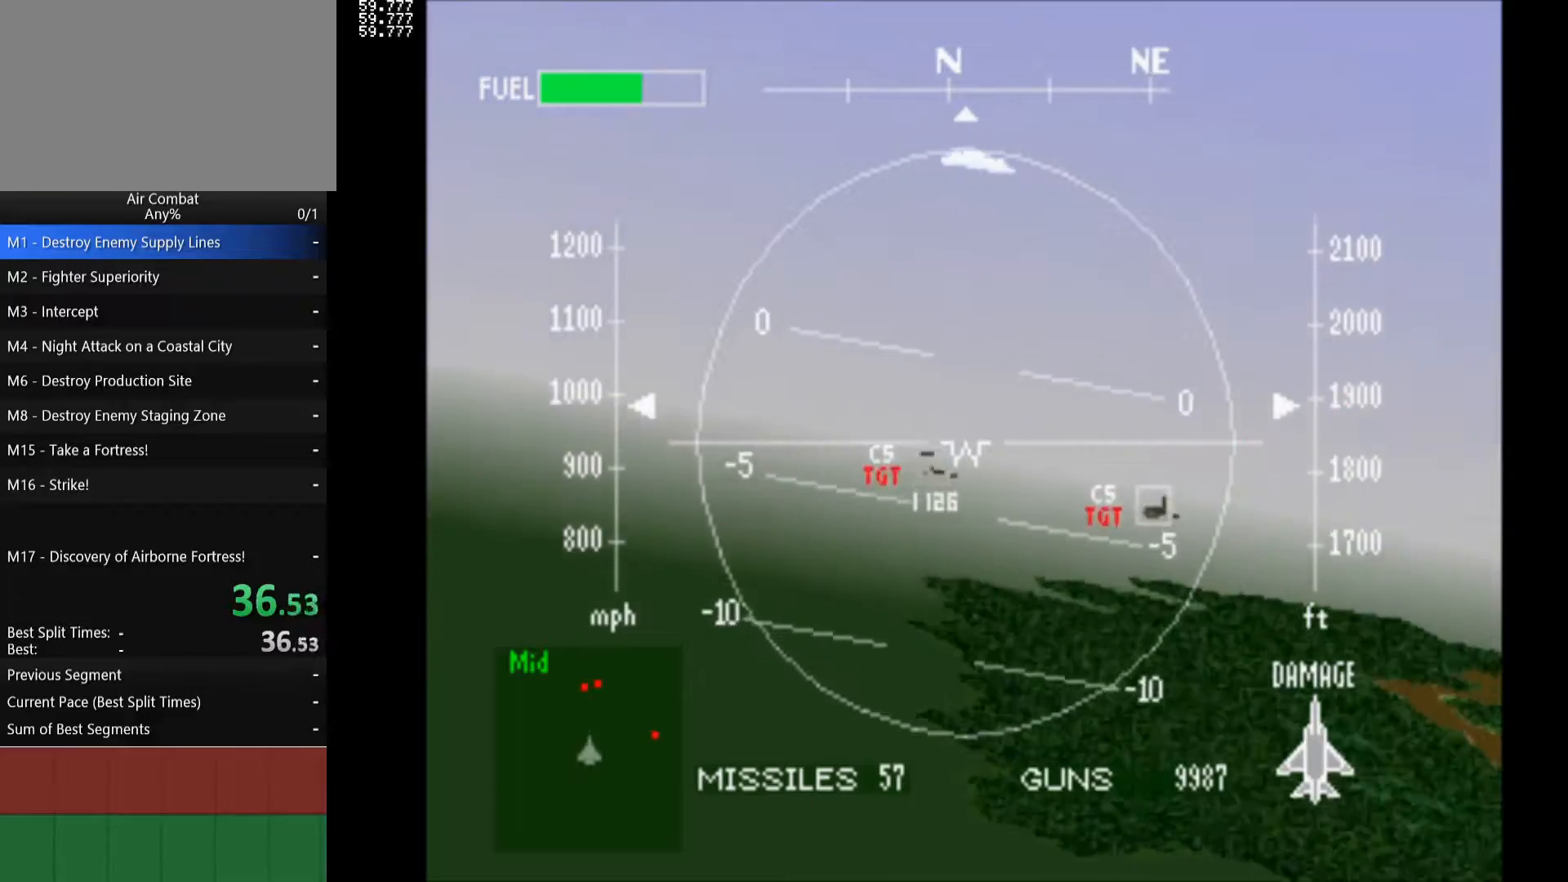
{"buttons": ["DPAD_RIGHT"], "left_stick": "center", "right_stick": "center", "events": [[133, "R1", "up"], [200, "DPAD_RIGHT", "down"]]}